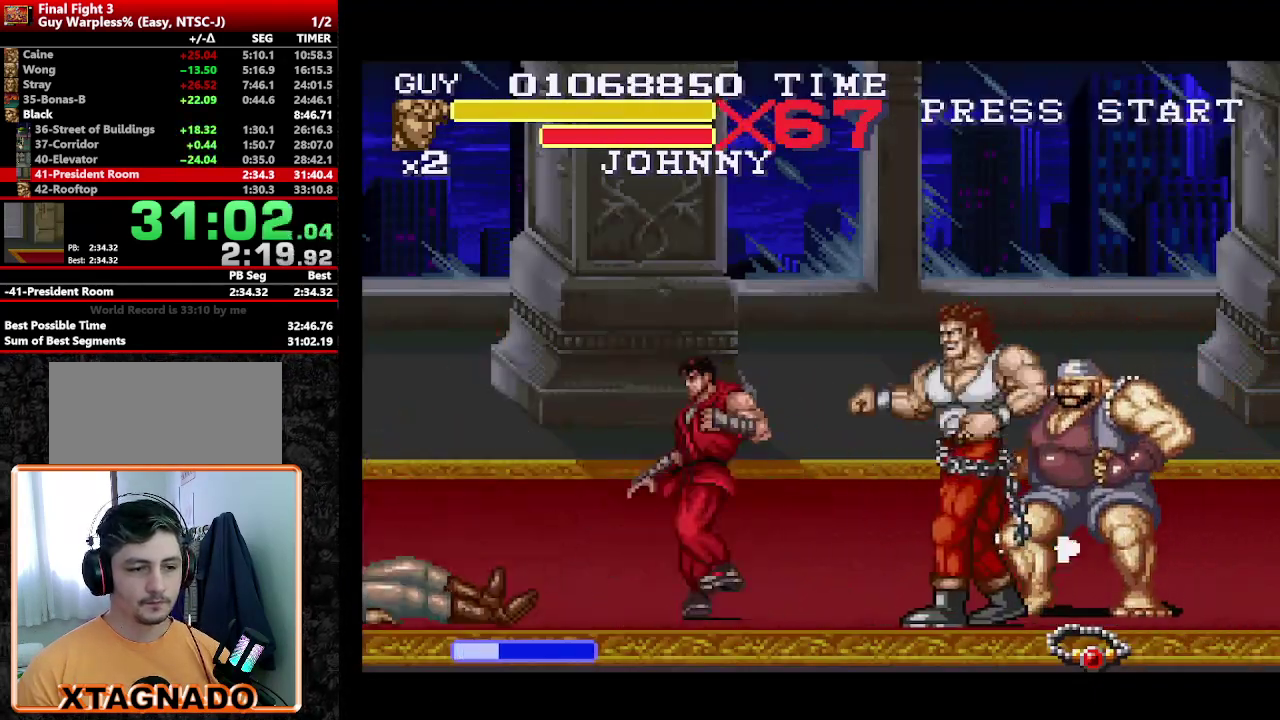
Gameplay with a controller (Nintendo layout); each line is a JSON object with the inputs held at the frame after it. "events" lists button and stick changes between this image and that frame as [ms after this image, input, new state], when the widget could be followed in between. Not read: L3 R3.
{"buttons": ["DPAD_RIGHT"], "events": [[17, "DPAD_RIGHT", "up"], [50, "Y", "up"], [100, "Y", "down"], [200, "Y", "up"], [333, "DPAD_RIGHT", "down"], [333, "Y", "down"], [433, "Y", "up"]]}
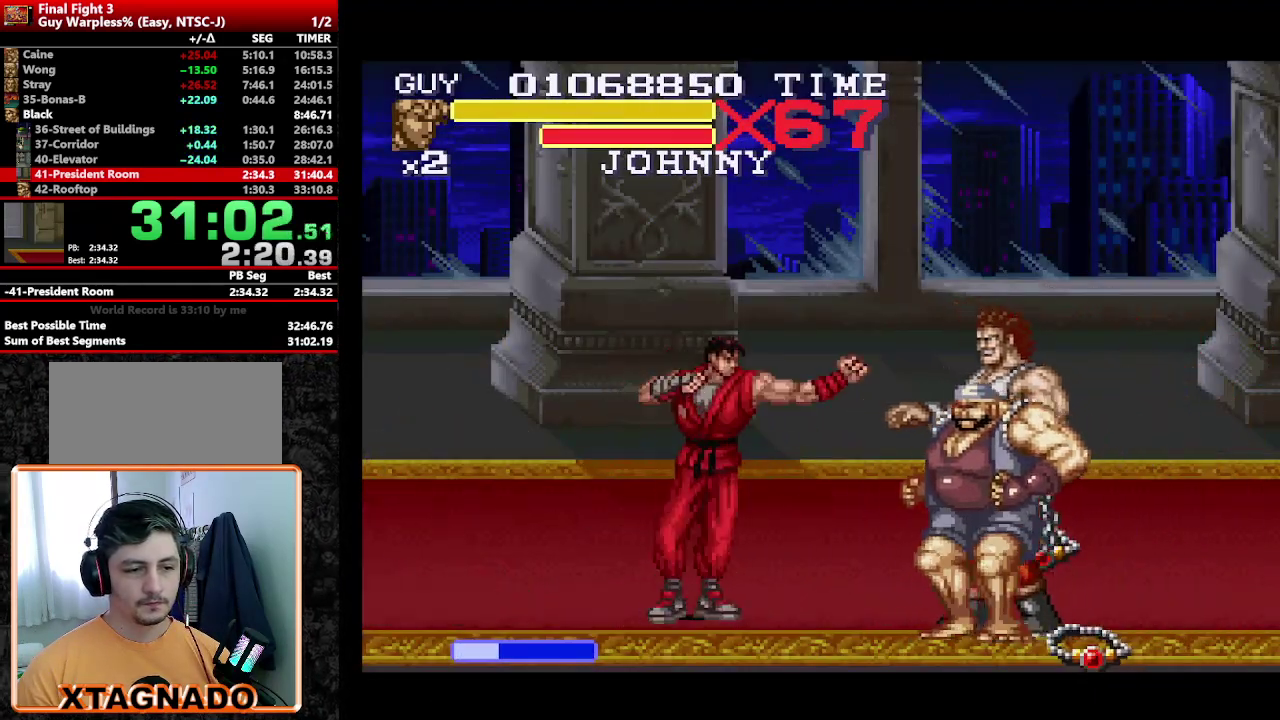
{"buttons": ["DPAD_RIGHT"], "events": [[33, "Y", "down"], [117, "Y", "up"], [167, "Y", "down"], [267, "DPAD_RIGHT", "up"], [267, "Y", "up"], [400, "DPAD_RIGHT", "down"]]}
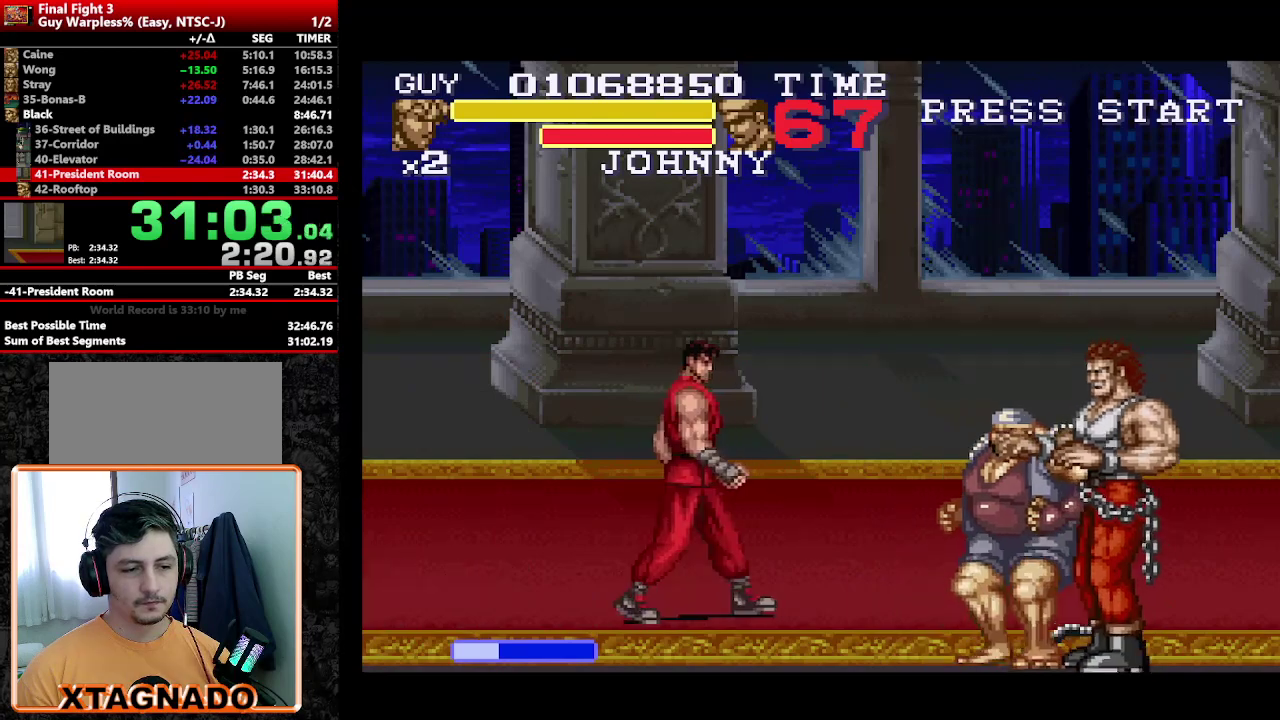
{"buttons": ["DPAD_DOWN", "DPAD_RIGHT"], "events": [[50, "DPAD_DOWN", "down"], [83, "DPAD_RIGHT", "up"], [133, "Y", "down"], [183, "DPAD_RIGHT", "down"], [233, "DPAD_DOWN", "up"], [233, "Y", "up"], [283, "DPAD_DOWN", "down"], [283, "Y", "down"], [333, "Y", "up"], [367, "DPAD_DOWN", "up"], [417, "DPAD_DOWN", "down"], [417, "Y", "down"], [467, "Y", "up"]]}
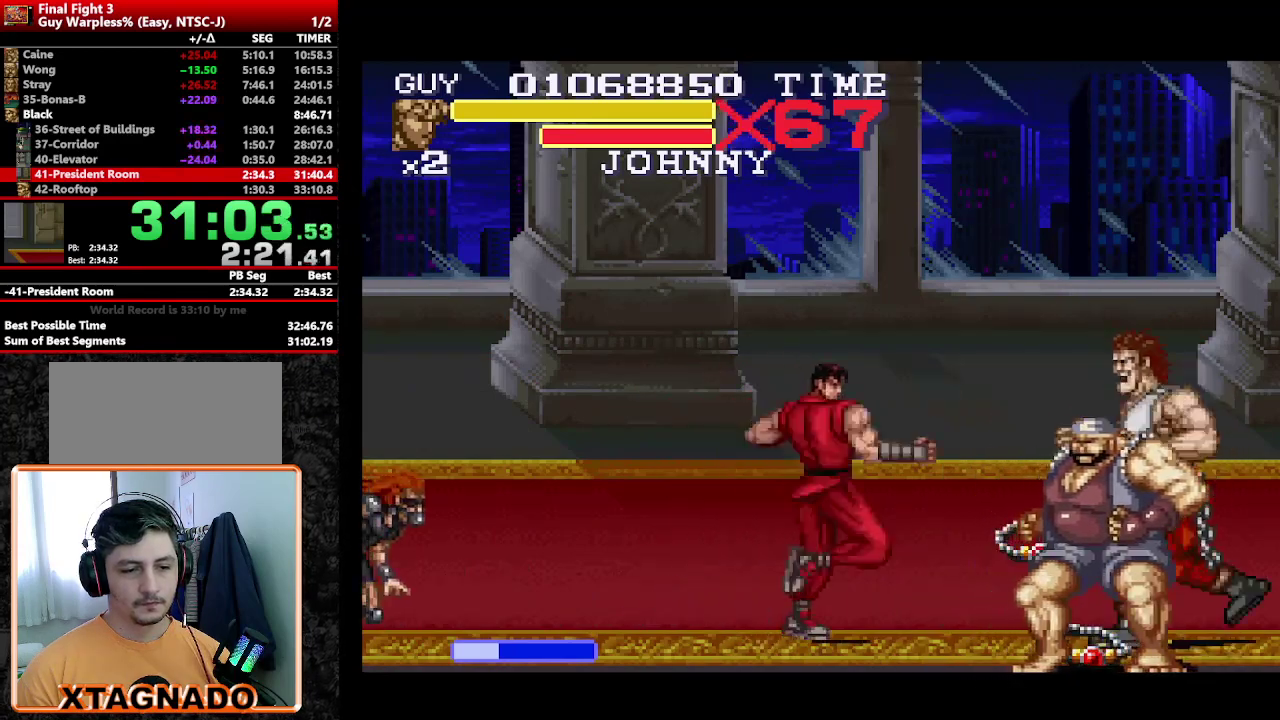
{"buttons": ["Y"], "events": [[17, "DPAD_DOWN", "up"], [17, "Y", "down"], [67, "DPAD_DOWN", "down"], [200, "Y", "up"], [250, "DPAD_RIGHT", "up"], [250, "Y", "down"], [300, "DPAD_DOWN", "up"], [300, "DPAD_RIGHT", "down"], [400, "DPAD_RIGHT", "up"], [433, "Y", "up"], [483, "Y", "down"]]}
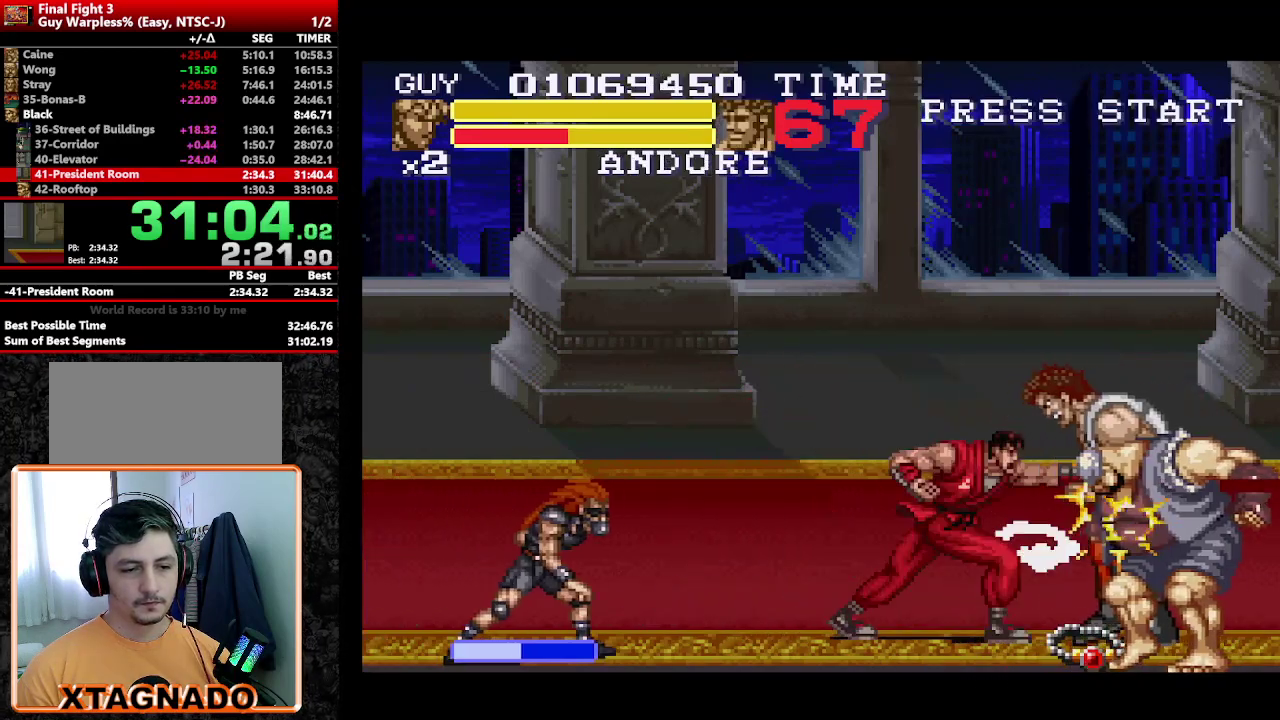
{"buttons": ["DPAD_LEFT"], "events": [[33, "Y", "up"], [450, "DPAD_LEFT", "down"]]}
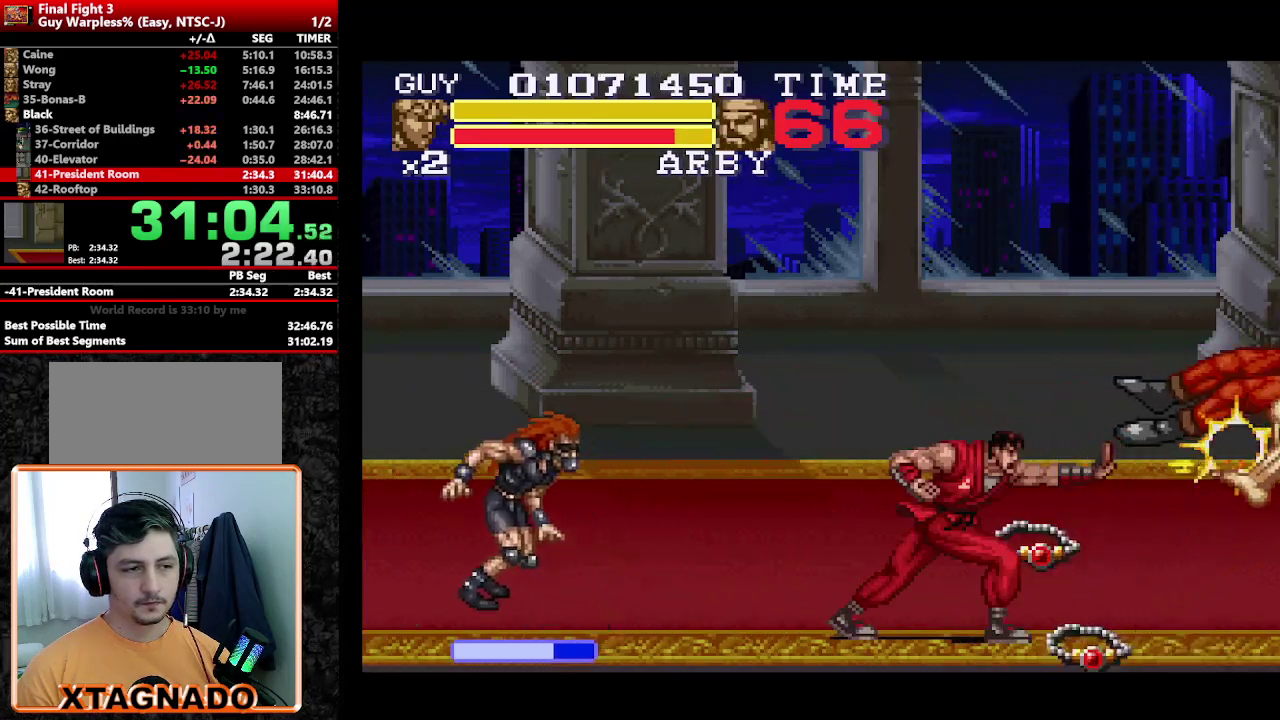
{"buttons": ["DPAD_UP", "DPAD_LEFT"], "events": [[367, "DPAD_UP", "down"]]}
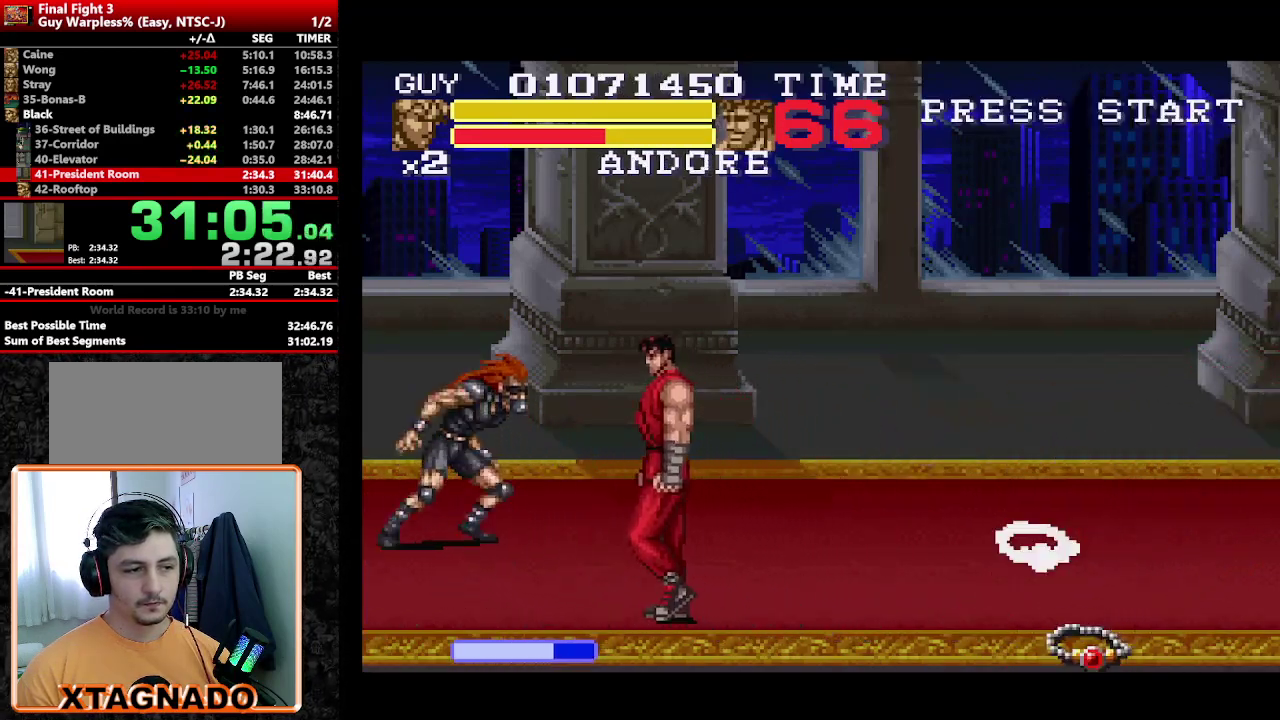
{"buttons": [], "events": [[100, "Y", "down"], [150, "DPAD_LEFT", "up"], [250, "DPAD_UP", "up"], [250, "Y", "up"], [300, "Y", "down"], [400, "Y", "up"]]}
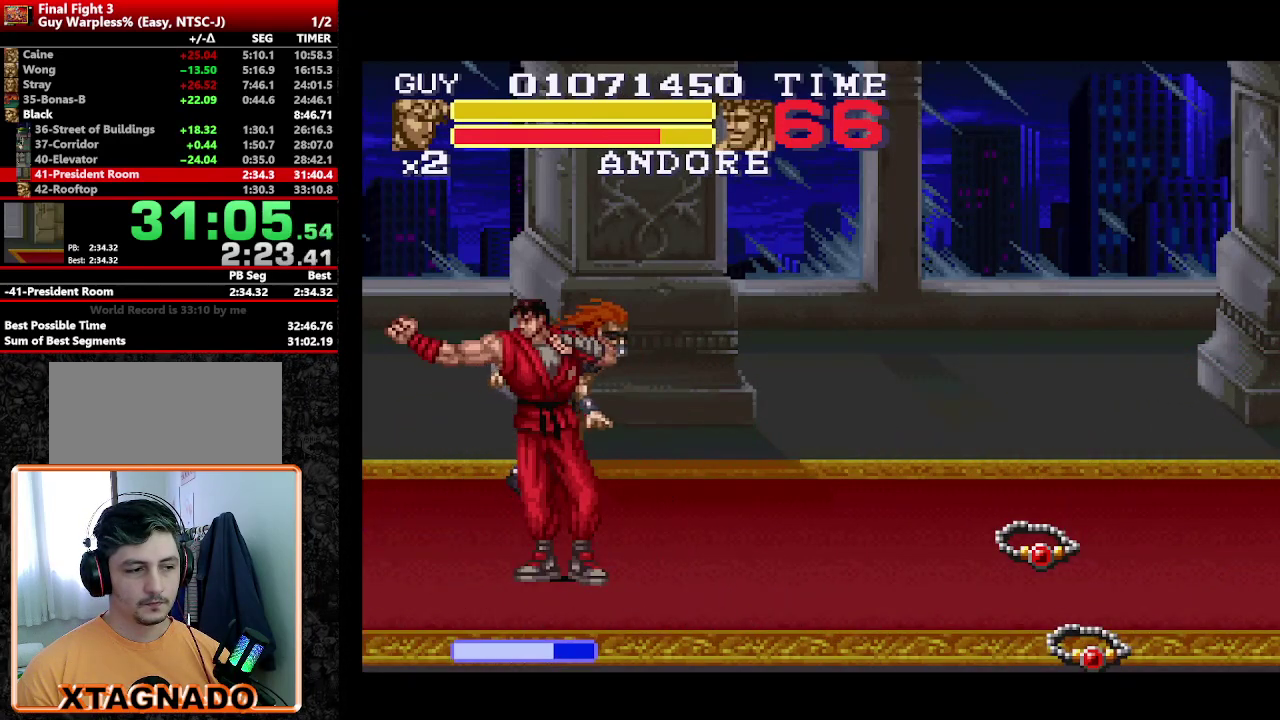
{"buttons": ["DPAD_UP", "DPAD_RIGHT"], "events": [[33, "DPAD_UP", "down"], [217, "DPAD_RIGHT", "down"]]}
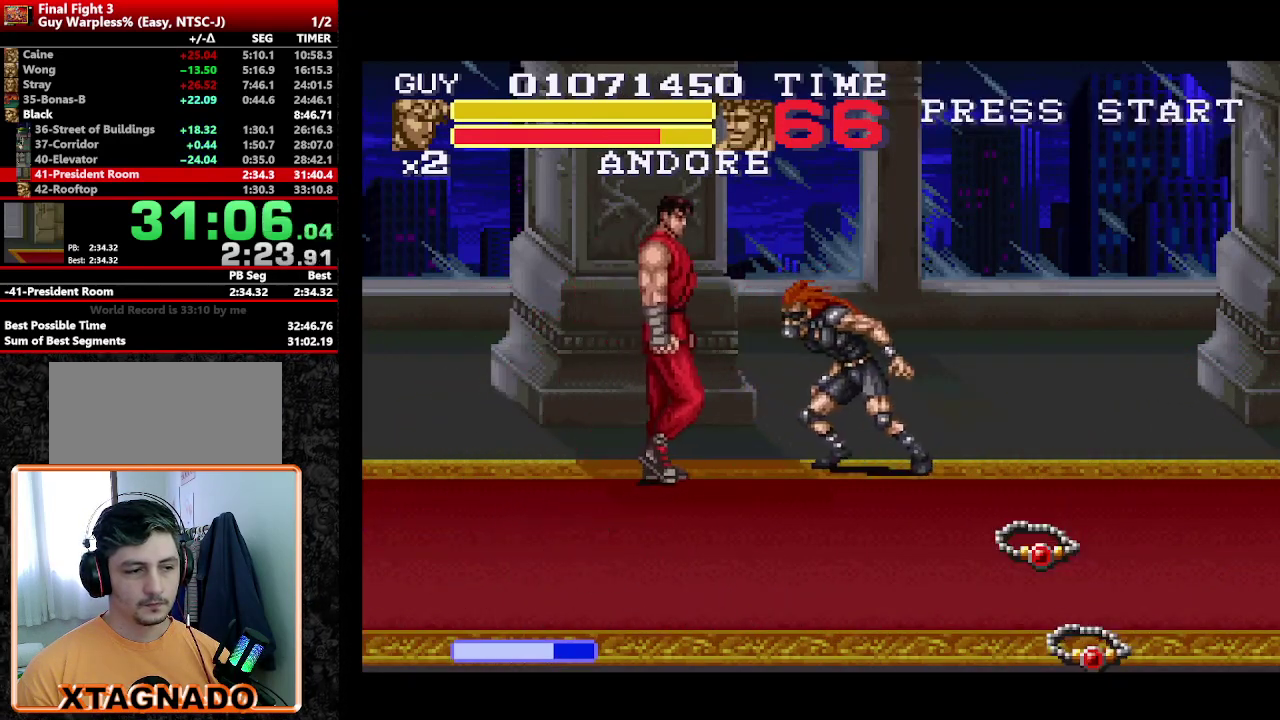
{"buttons": [], "events": [[150, "DPAD_UP", "up"], [150, "Y", "down"], [233, "DPAD_RIGHT", "up"], [233, "Y", "up"], [317, "Y", "down"], [417, "Y", "up"]]}
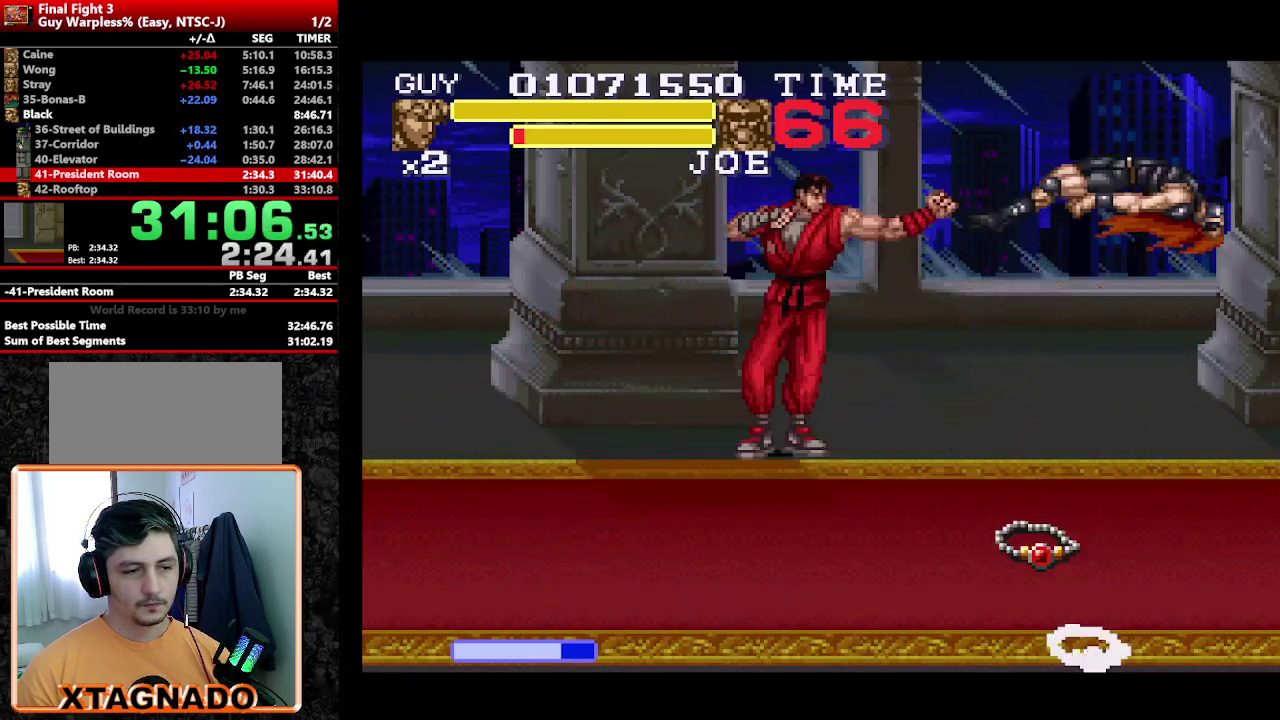
{"buttons": ["DPAD_DOWN", "DPAD_RIGHT"], "events": [[17, "DPAD_RIGHT", "down"], [450, "DPAD_DOWN", "down"]]}
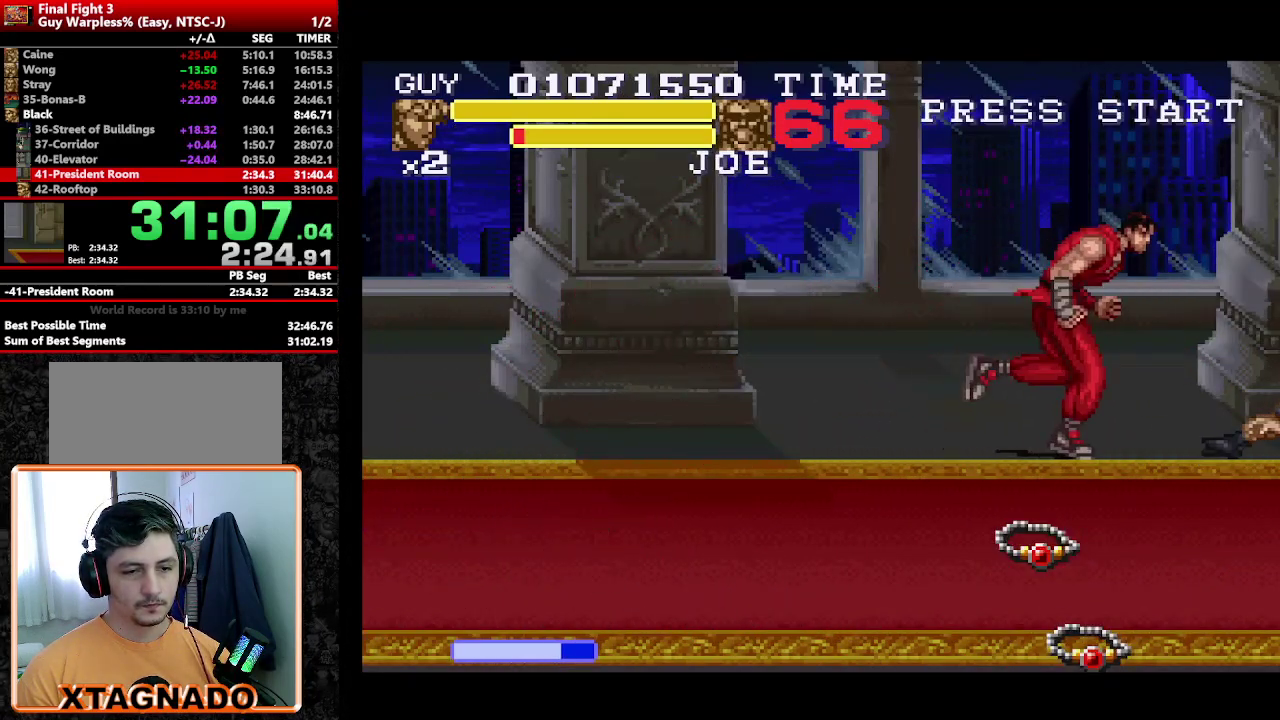
{"buttons": ["DPAD_RIGHT"], "events": [[17, "DPAD_DOWN", "up"]]}
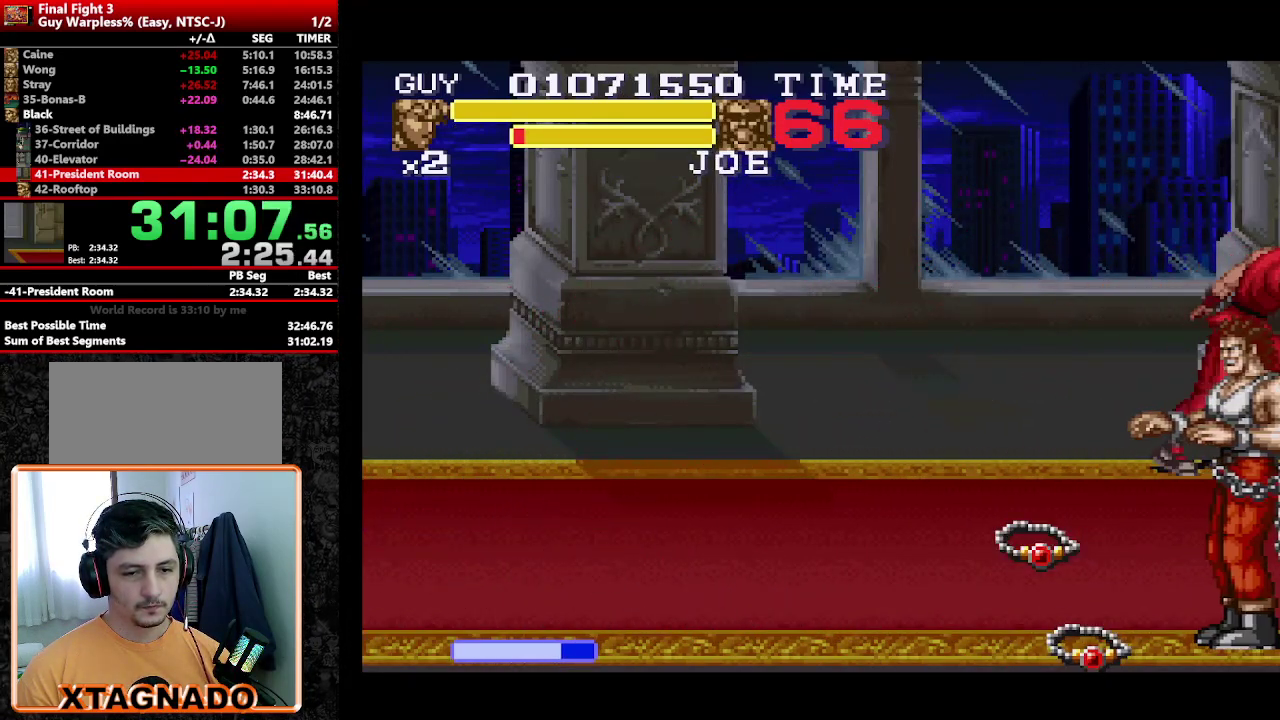
{"buttons": [], "events": [[50, "Y", "down"], [133, "Y", "up"], [317, "DPAD_RIGHT", "up"], [317, "Y", "down"], [417, "Y", "up"]]}
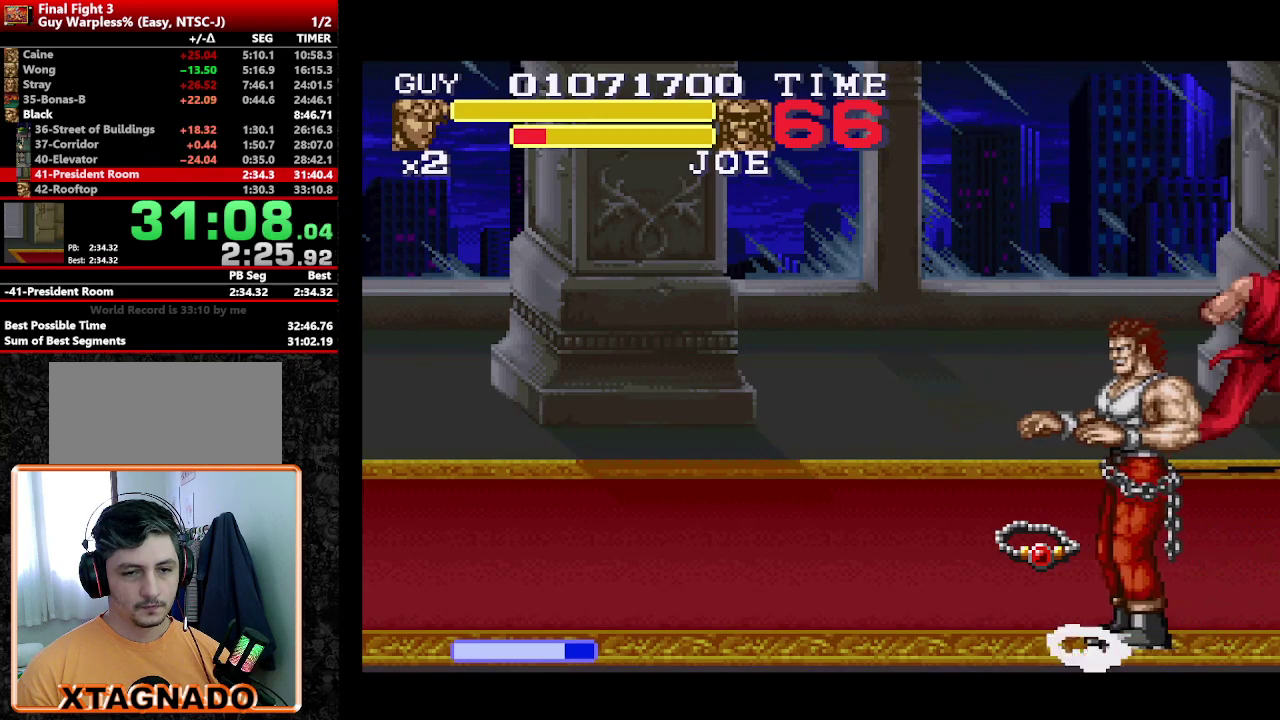
{"buttons": ["Y"], "events": [[17, "DPAD_DOWN", "down"], [50, "Y", "down"], [100, "DPAD_DOWN", "up"], [100, "DPAD_RIGHT", "down"], [100, "Y", "up"], [150, "Y", "down"], [200, "DPAD_DOWN", "down"], [200, "DPAD_RIGHT", "up"], [250, "DPAD_DOWN", "up"], [250, "DPAD_RIGHT", "down"], [250, "Y", "up"], [300, "DPAD_DOWN", "down"], [300, "Y", "down"], [350, "DPAD_DOWN", "up"], [350, "Y", "up"], [400, "DPAD_RIGHT", "up"], [400, "Y", "down"], [450, "Y", "up"], [500, "Y", "down"]]}
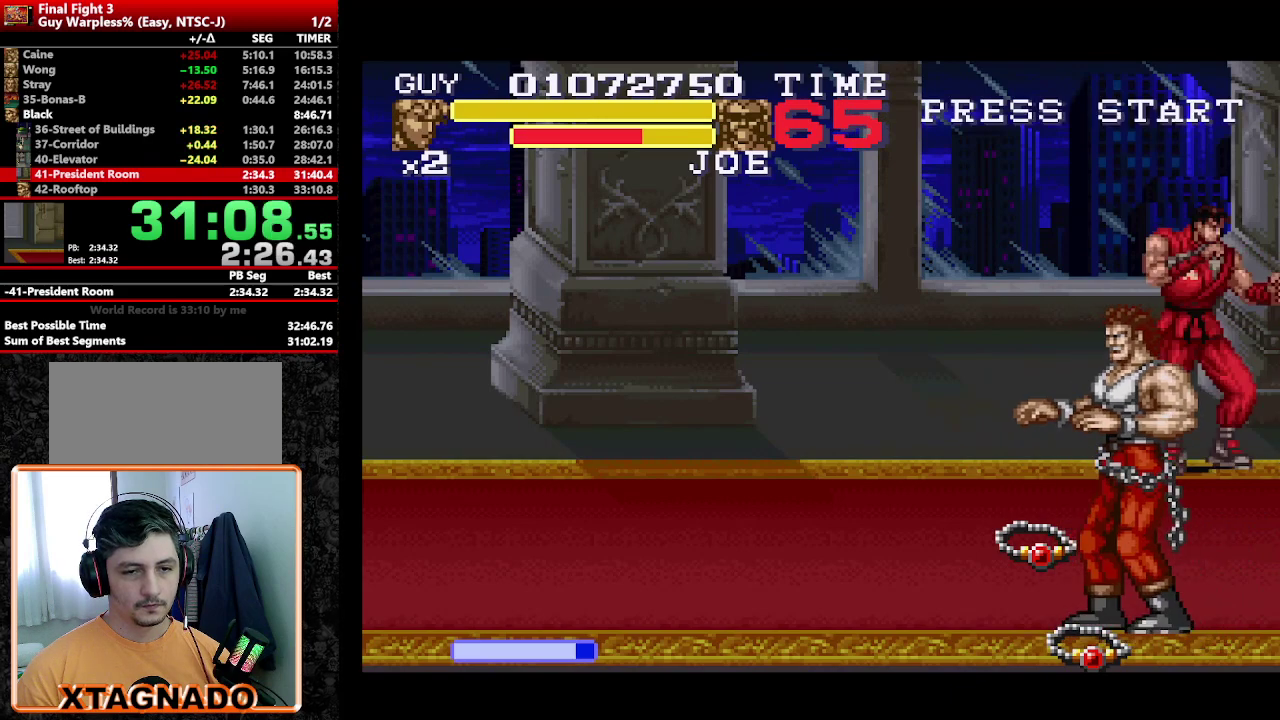
{"buttons": ["Y"], "events": [[50, "Y", "up"], [100, "Y", "down"], [150, "Y", "up"], [233, "Y", "down"], [417, "Y", "up"], [467, "Y", "down"]]}
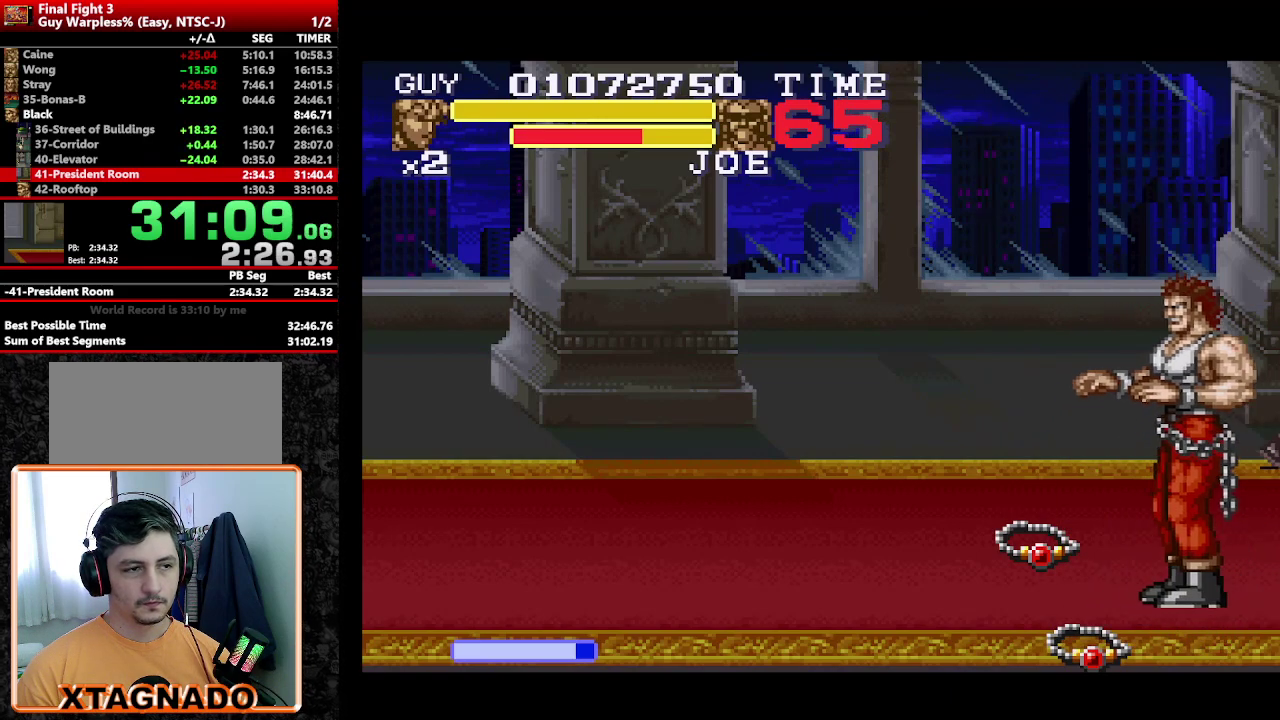
{"buttons": [], "events": [[17, "Y", "up"]]}
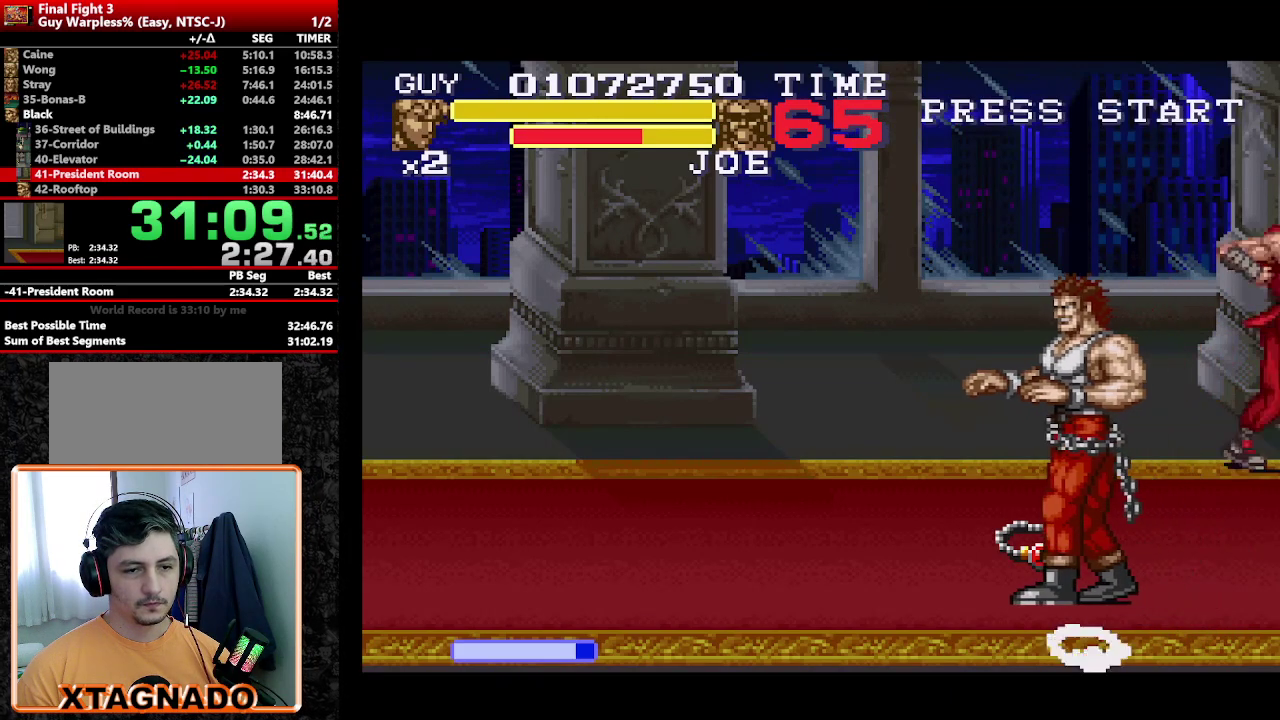
{"buttons": ["Y"], "events": [[67, "DPAD_RIGHT", "down"], [350, "Y", "down"], [400, "DPAD_RIGHT", "up"], [400, "Y", "up"], [500, "Y", "down"]]}
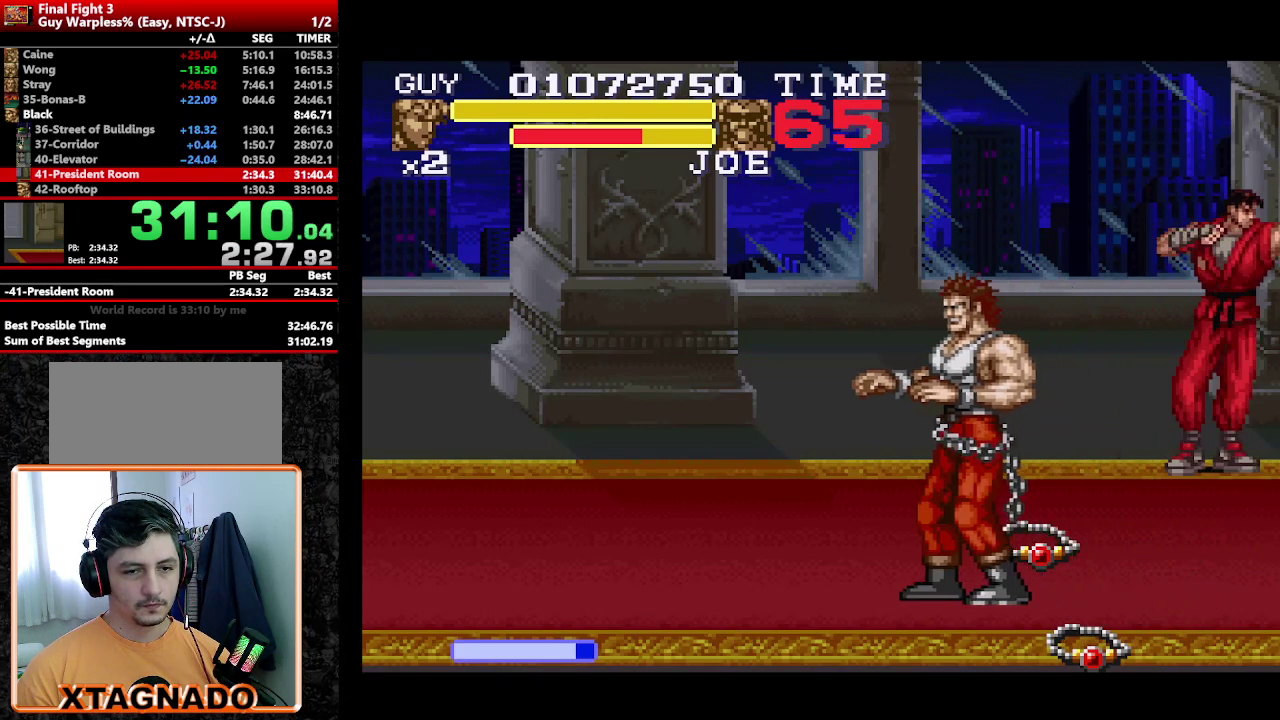
{"buttons": ["DPAD_DOWN", "DPAD_RIGHT"], "events": [[167, "DPAD_DOWN", "down"], [167, "Y", "up"], [233, "DPAD_RIGHT", "down"], [233, "Y", "down"], [367, "DPAD_RIGHT", "up"], [367, "Y", "up"], [417, "DPAD_RIGHT", "down"], [417, "Y", "down"], [467, "Y", "up"]]}
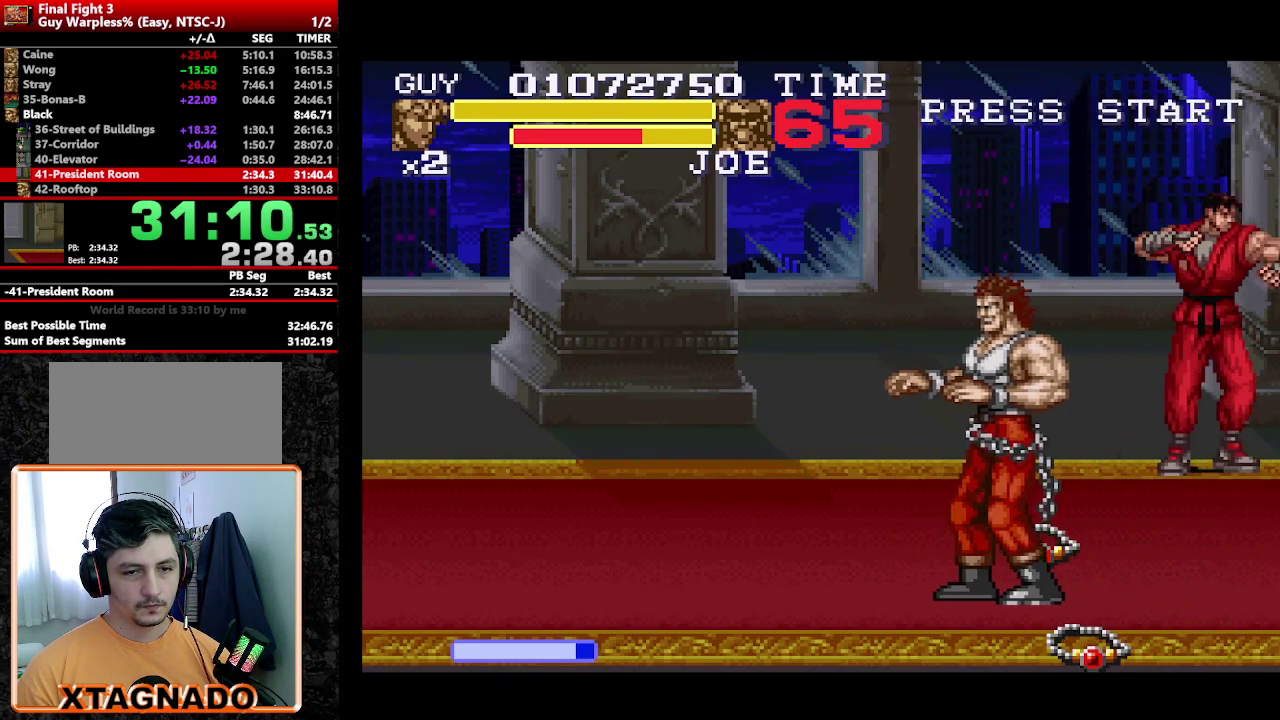
{"buttons": ["Y"], "events": [[50, "Y", "down"], [100, "DPAD_DOWN", "up"], [100, "DPAD_RIGHT", "up"], [100, "Y", "up"], [150, "DPAD_DOWN", "down"], [150, "DPAD_RIGHT", "down"], [150, "Y", "down"], [200, "DPAD_DOWN", "up"], [200, "Y", "up"], [250, "DPAD_DOWN", "down"], [300, "DPAD_DOWN", "up"], [300, "Y", "down"], [350, "DPAD_RIGHT", "up"], [433, "Y", "up"], [483, "Y", "down"]]}
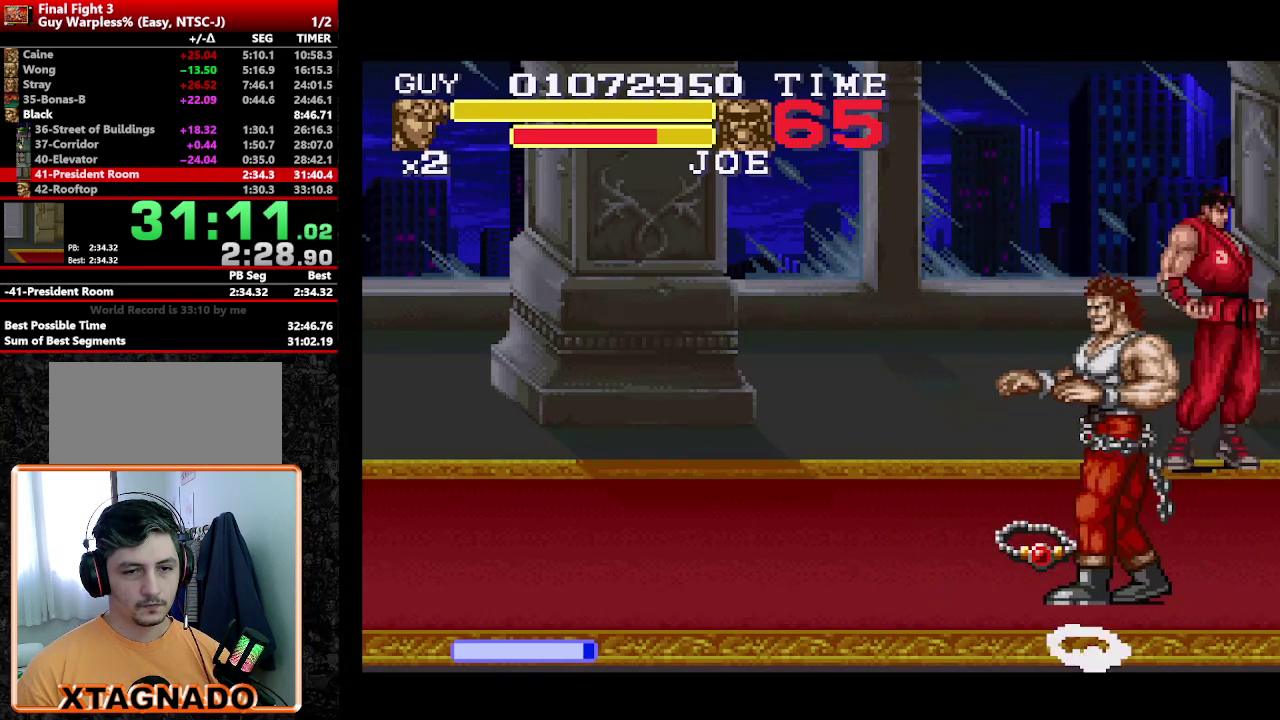
{"buttons": [], "events": [[67, "Y", "up"], [117, "Y", "down"], [317, "Y", "up"], [367, "Y", "down"], [500, "Y", "up"]]}
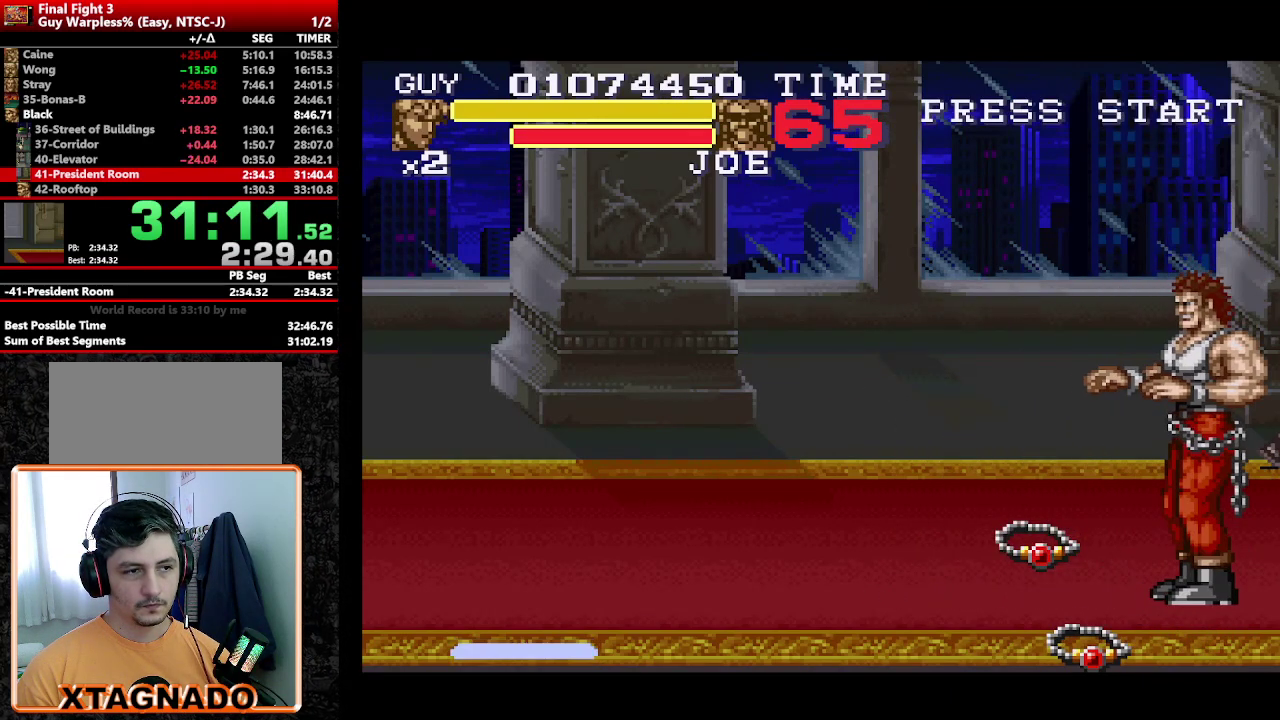
{"buttons": ["DPAD_DOWN"], "events": [[367, "DPAD_DOWN", "down"]]}
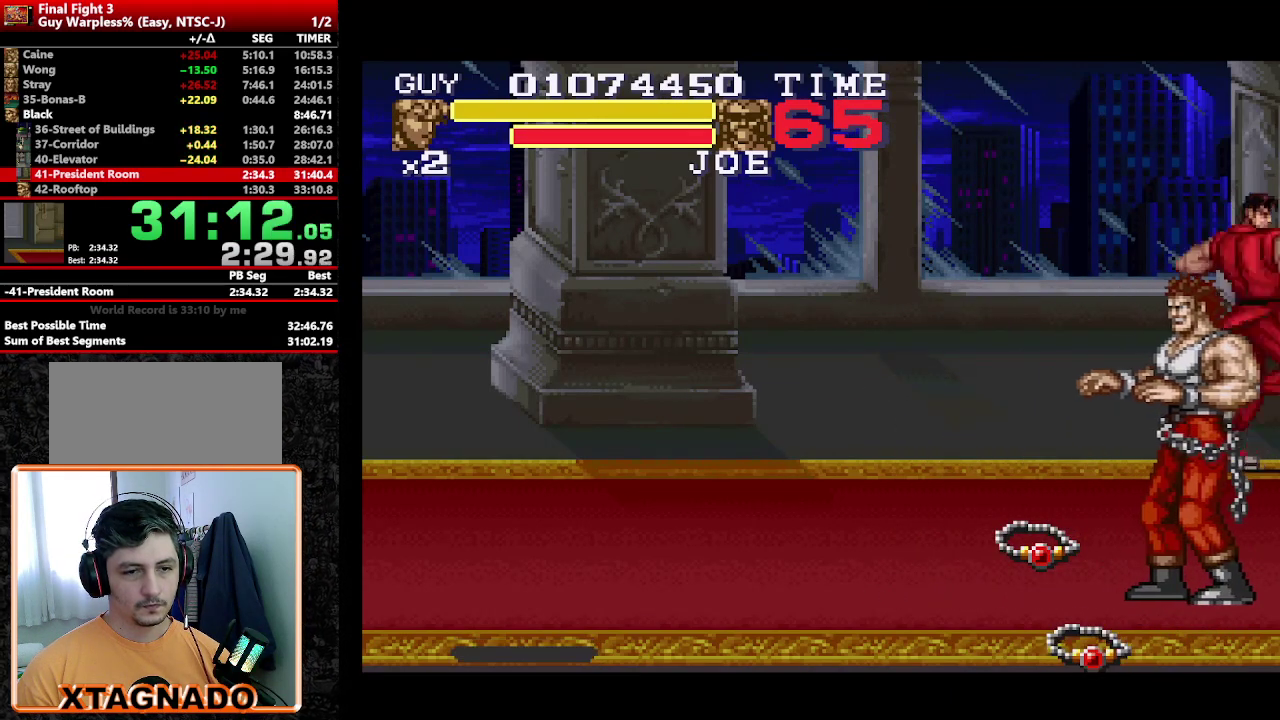
{"buttons": ["DPAD_DOWN", "DPAD_RIGHT"], "events": [[100, "DPAD_LEFT", "down"], [200, "DPAD_LEFT", "up"], [333, "DPAD_RIGHT", "down"]]}
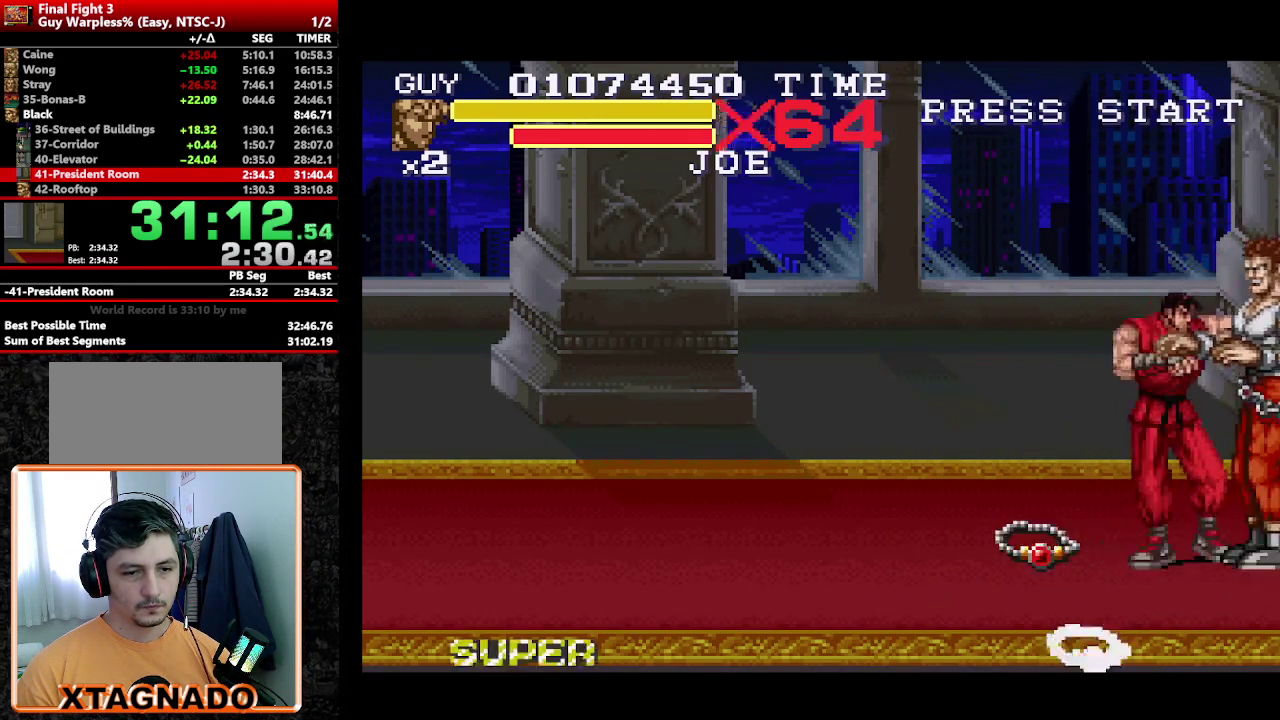
{"buttons": [], "events": [[217, "DPAD_DOWN", "up"], [217, "DPAD_RIGHT", "up"], [350, "Y", "down"], [450, "Y", "up"]]}
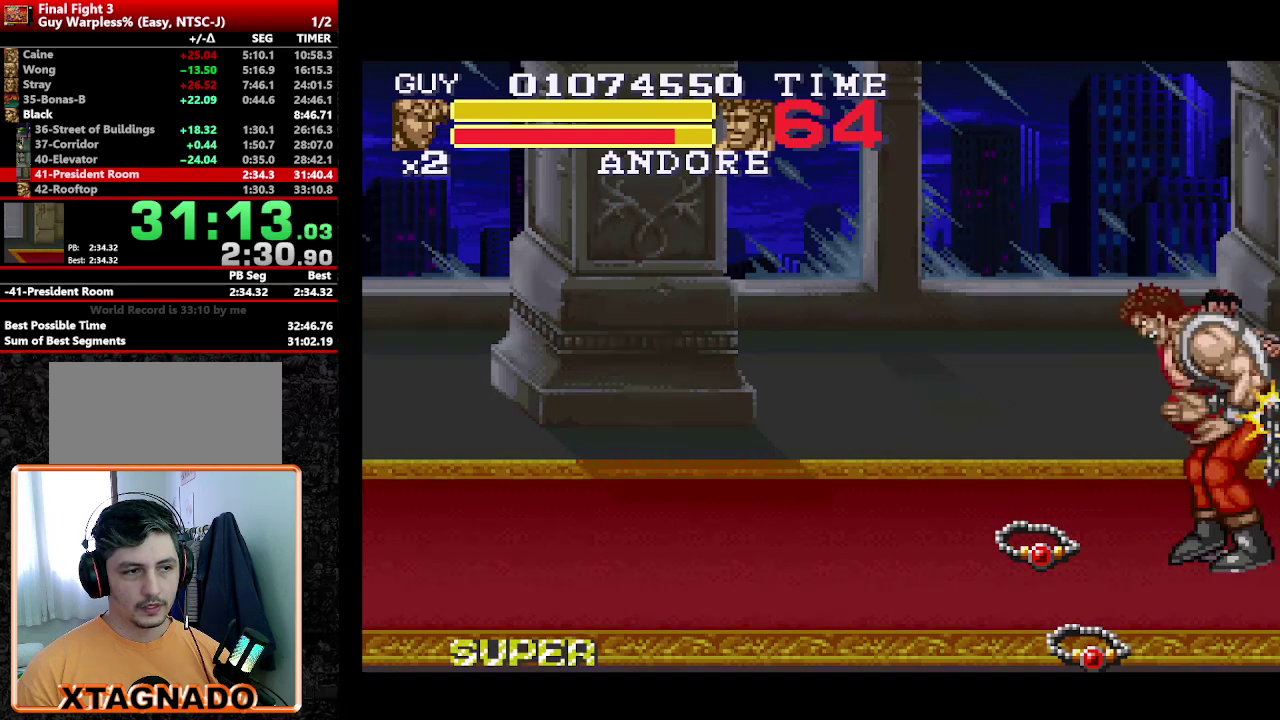
{"buttons": [], "events": [[83, "Y", "down"], [183, "Y", "up"], [233, "DPAD_DOWN", "down"], [500, "DPAD_DOWN", "up"]]}
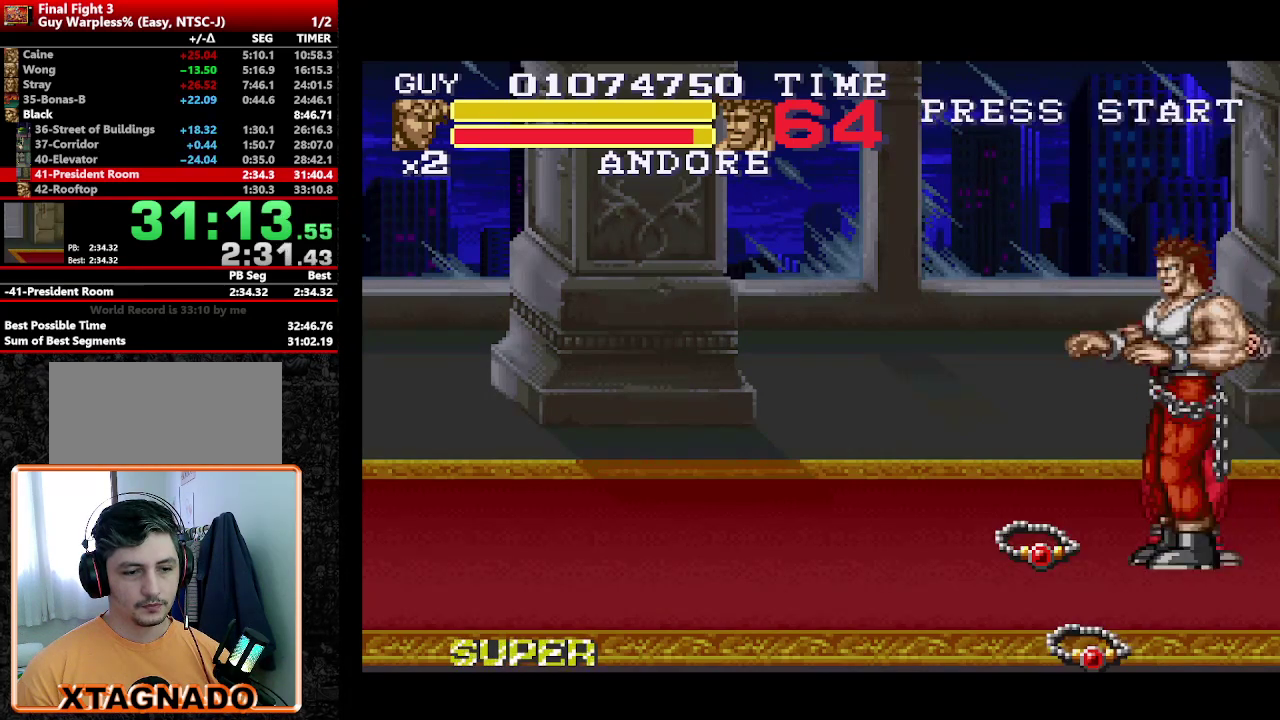
{"buttons": [], "events": [[67, "DPAD_LEFT", "down"], [200, "Y", "down"], [250, "Y", "up"], [300, "DPAD_LEFT", "up"]]}
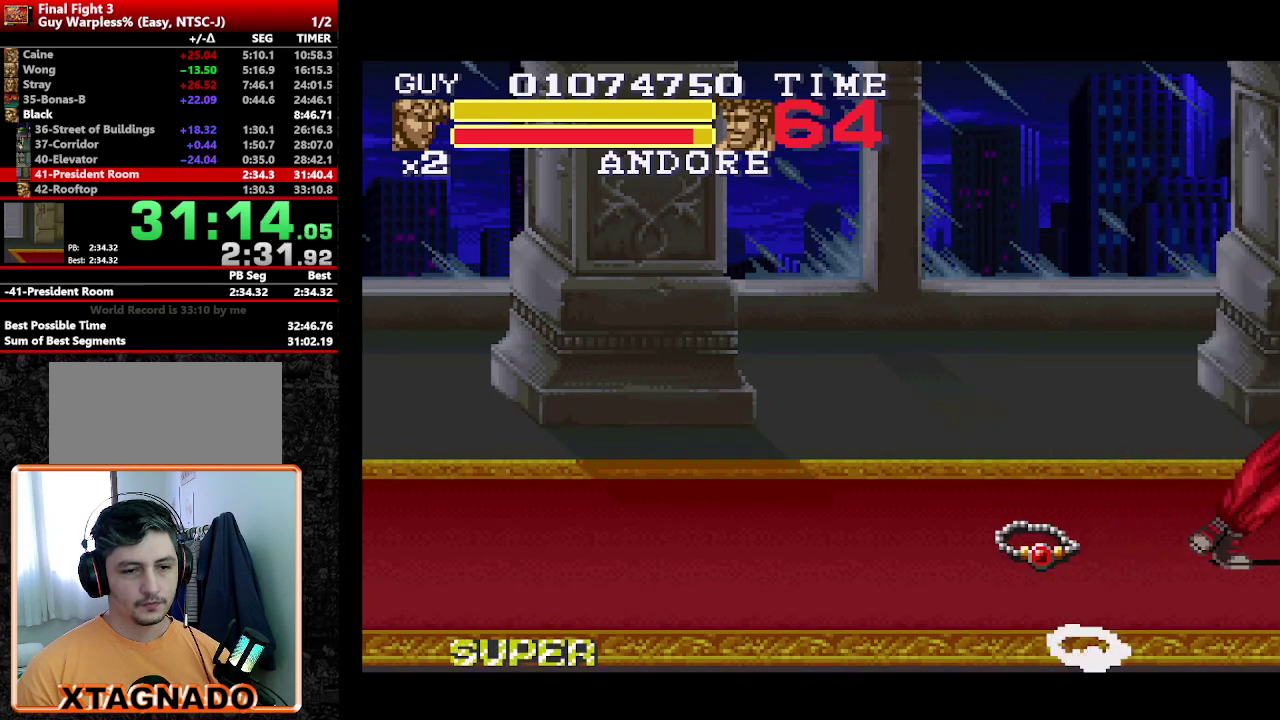
{"buttons": [], "events": []}
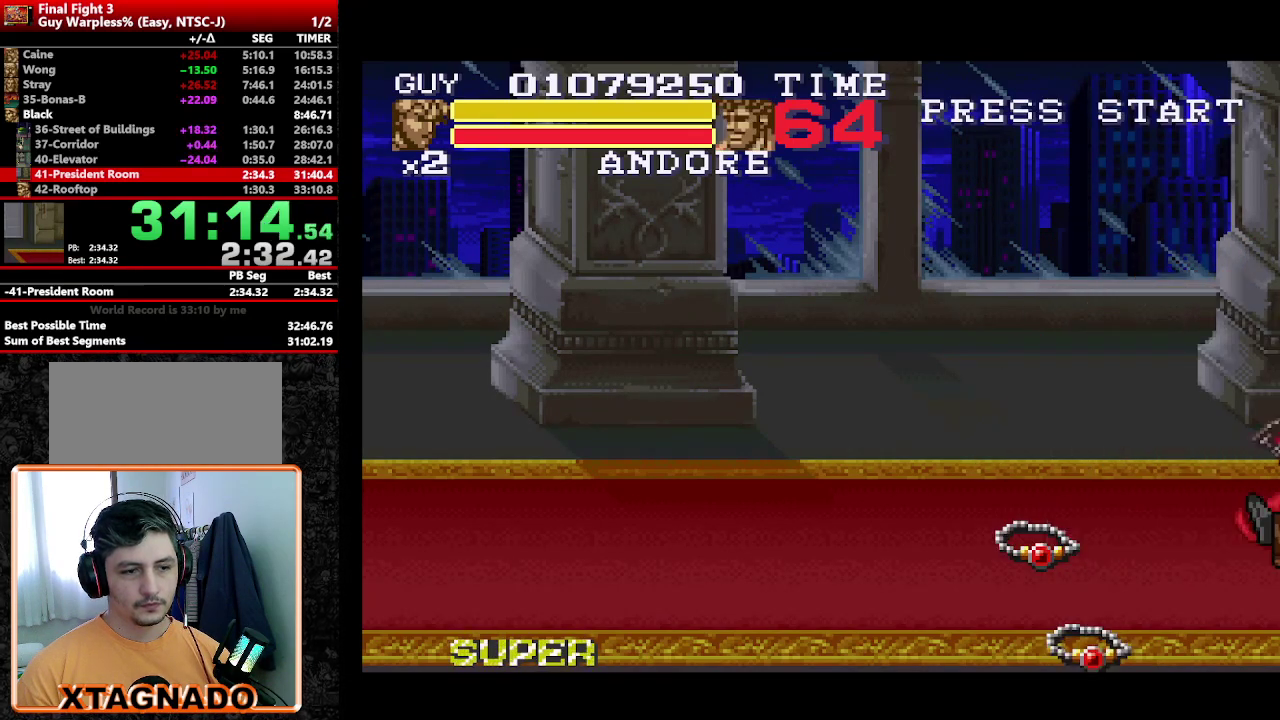
{"buttons": [], "events": []}
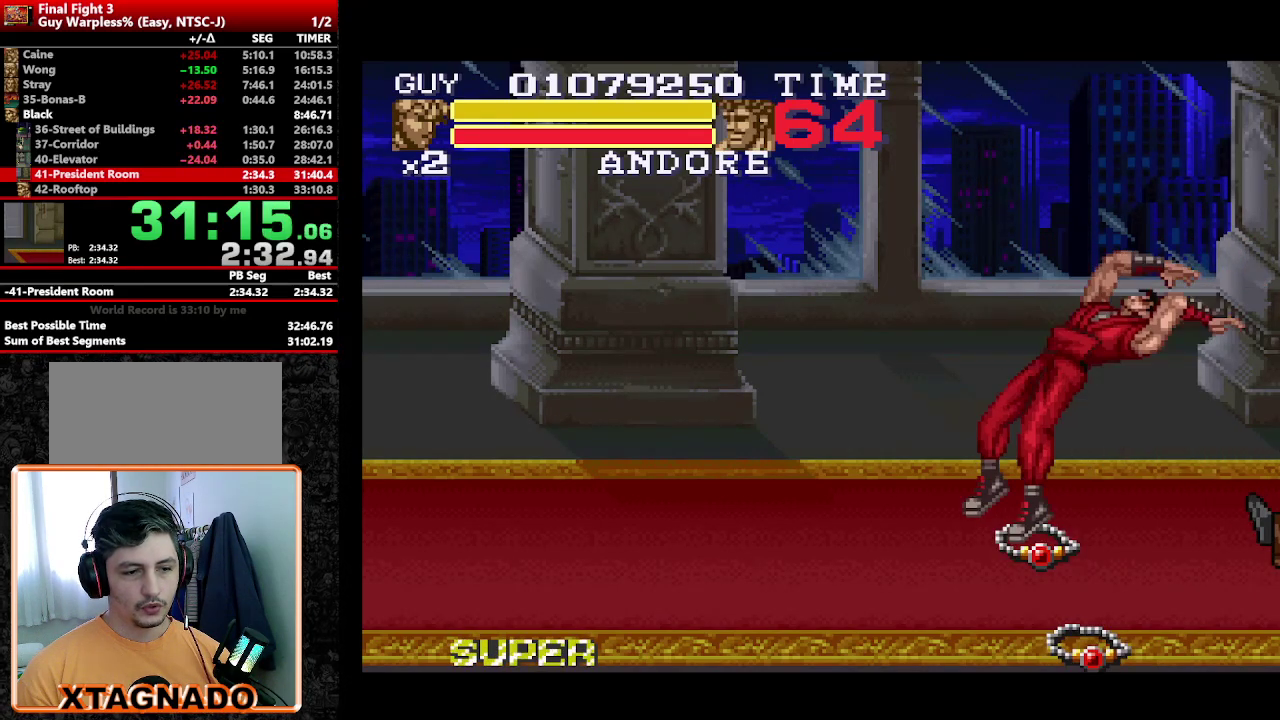
{"buttons": ["DPAD_UP", "DPAD_RIGHT"], "events": [[17, "DPAD_LEFT", "down"], [300, "Y", "down"], [333, "DPAD_LEFT", "up"], [383, "DPAD_UP", "down"], [383, "Y", "up"], [433, "DPAD_RIGHT", "down"]]}
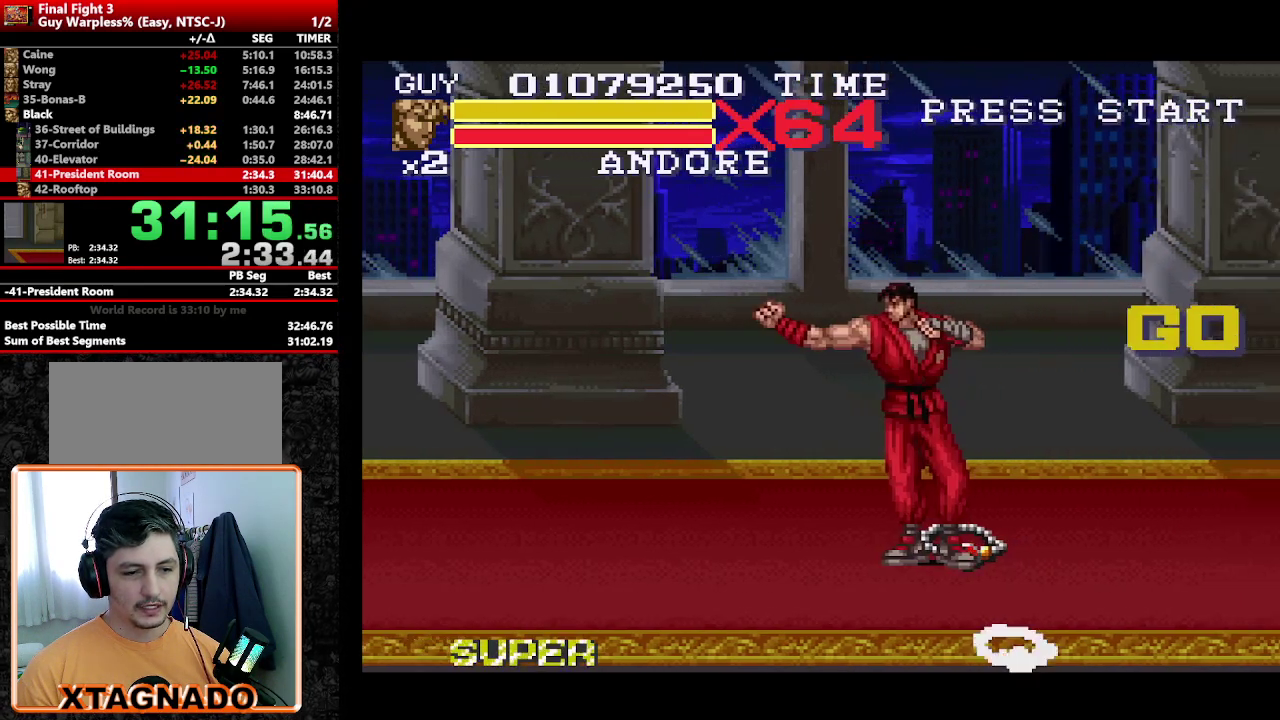
{"buttons": ["DPAD_UP", "DPAD_RIGHT"], "events": [[67, "Y", "down"], [117, "Y", "up"]]}
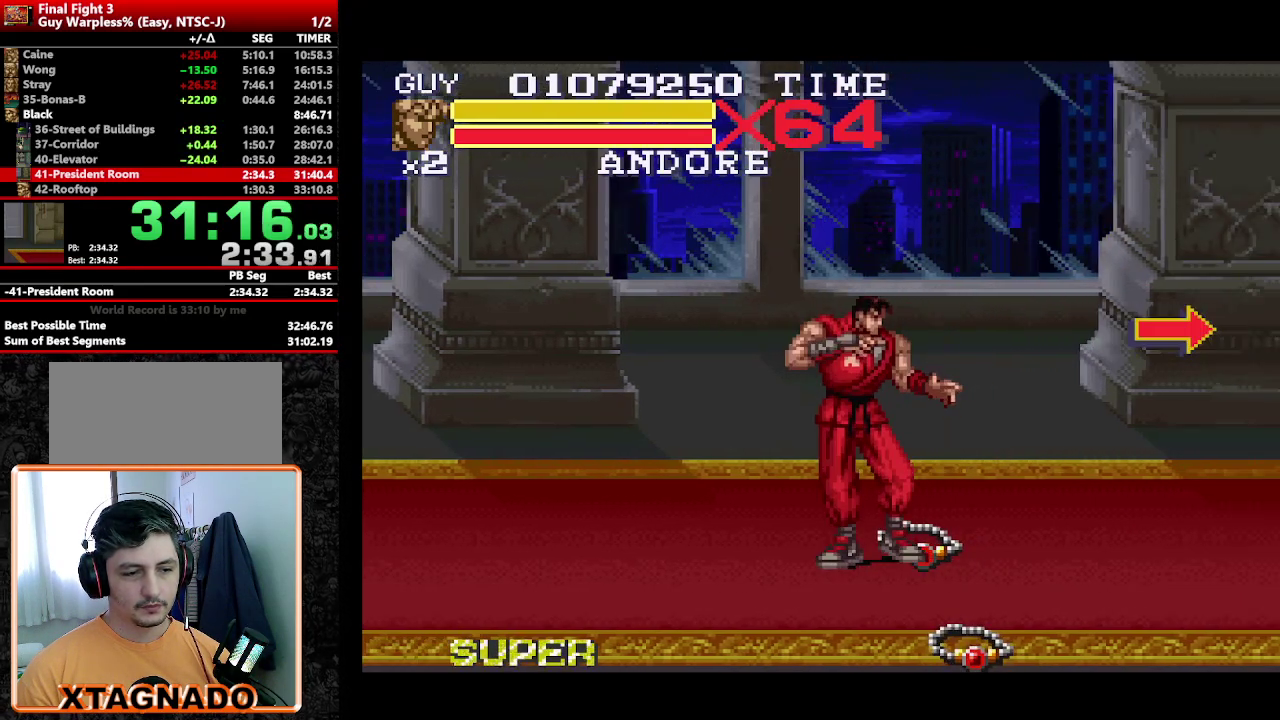
{"buttons": [], "events": [[83, "DPAD_RIGHT", "up"], [233, "DPAD_UP", "up"]]}